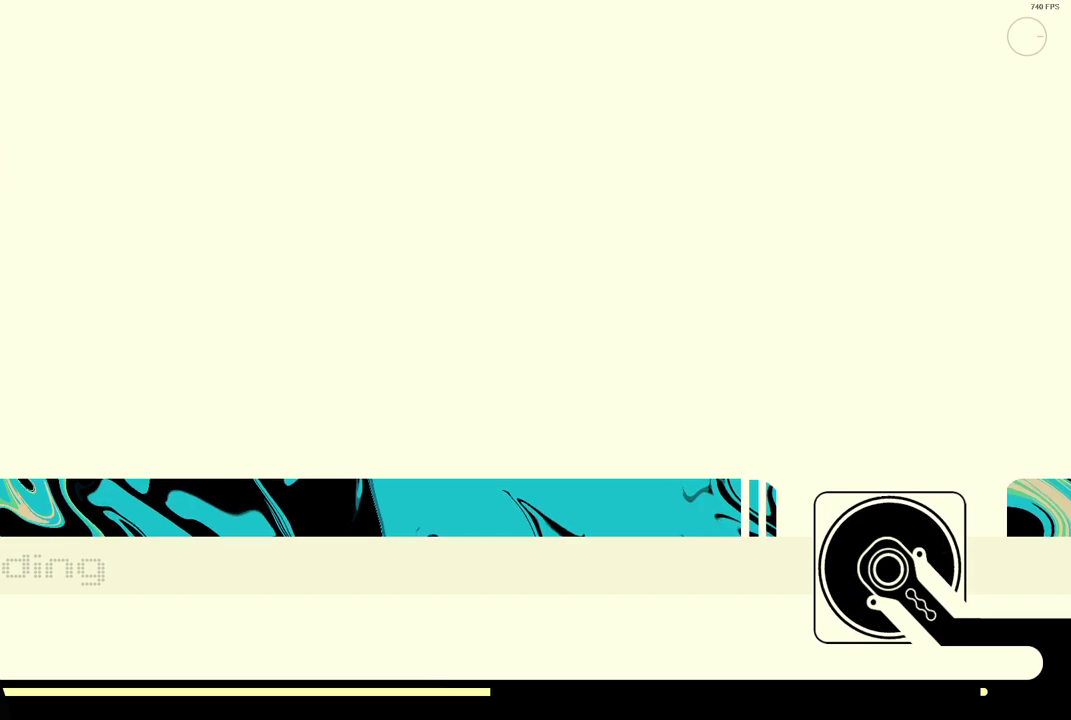
Gameplay with a controller (Xbox layout); each line is a JSON object with the inputs held at the frame after it. "events" lists button and stick changes between this image and that frame as [ms after this image, input, new state], when the widget could be followed in between. Not read: L3 R3 left_stick.
{"buttons": ["R2"], "right_stick": "center", "events": [[217, "X", "up"], [233, "R2", "down"]]}
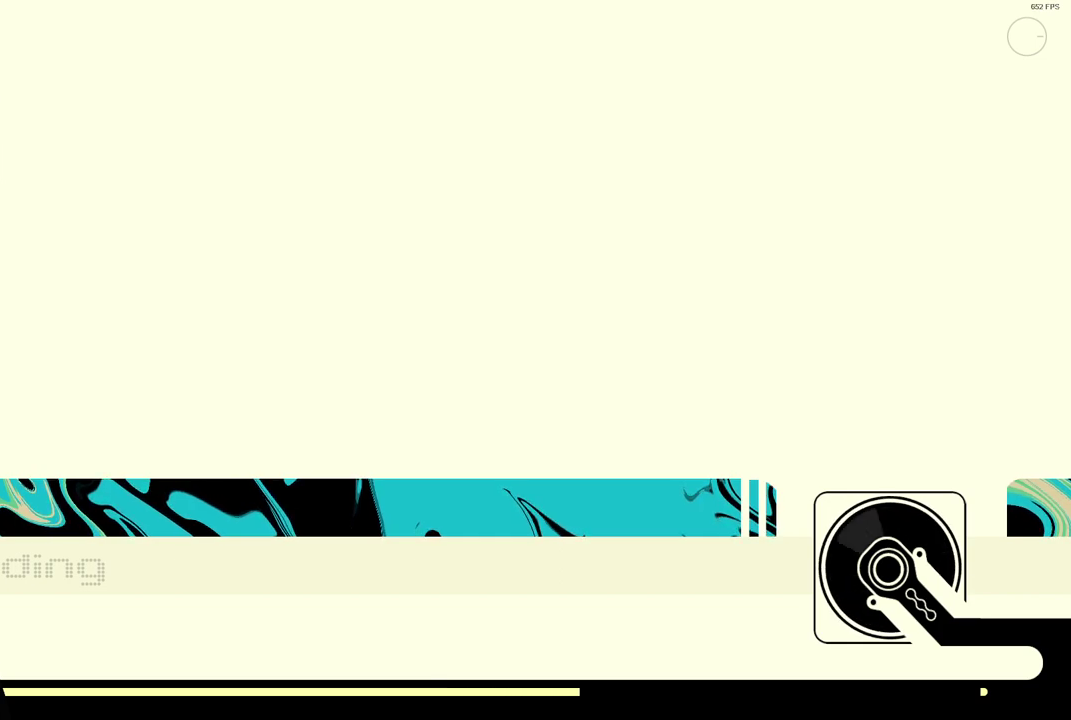
{"buttons": ["R2"], "right_stick": "center", "events": []}
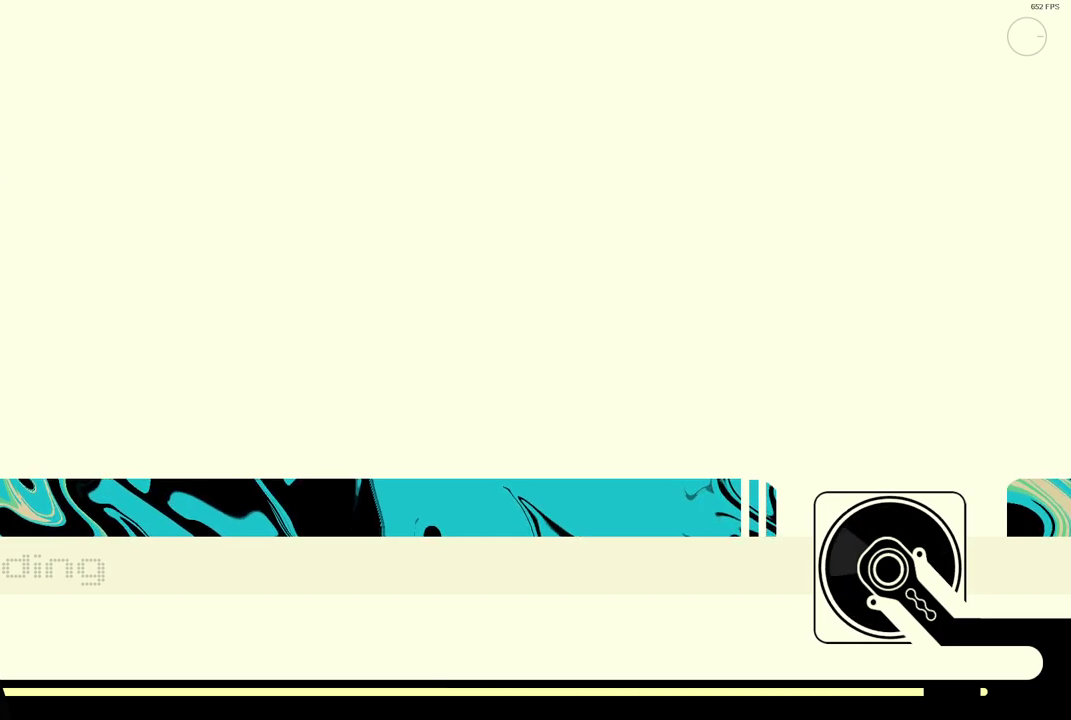
{"buttons": ["R2"], "right_stick": "center", "events": []}
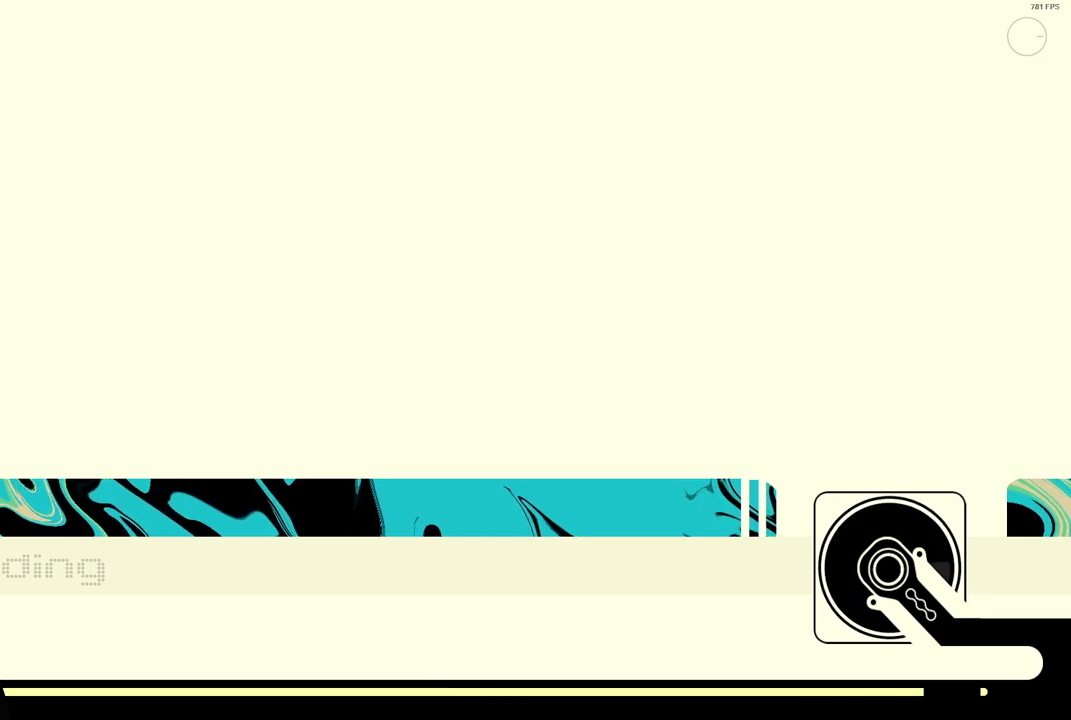
{"buttons": ["R2"], "right_stick": "center", "events": []}
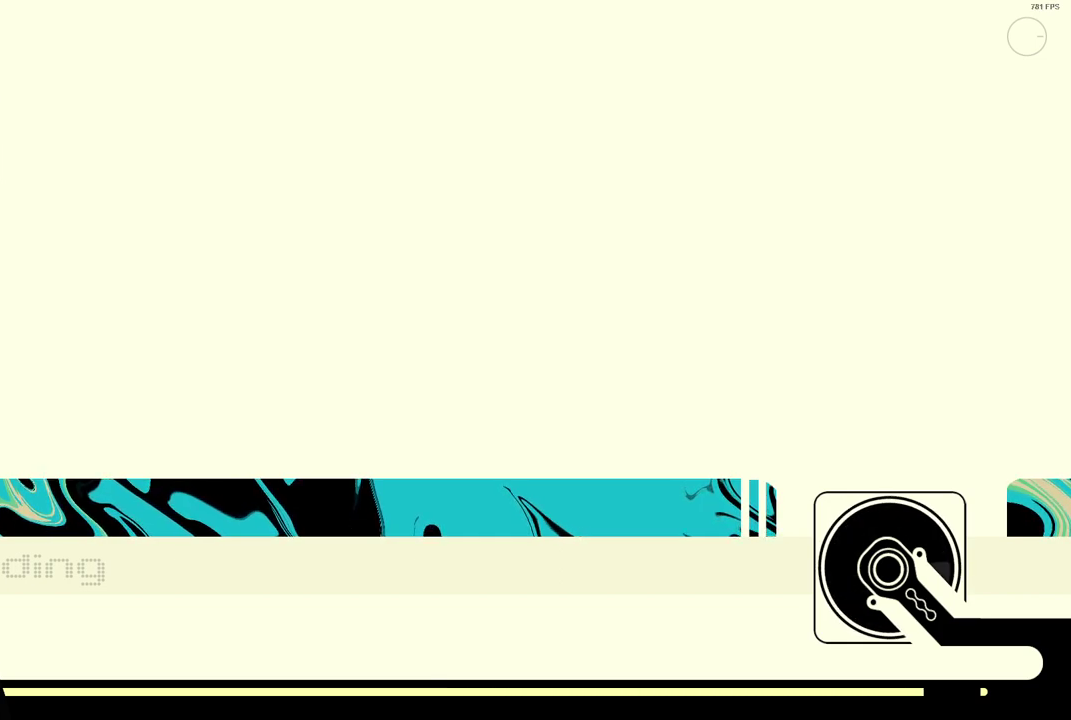
{"buttons": ["R2"], "right_stick": "center", "events": []}
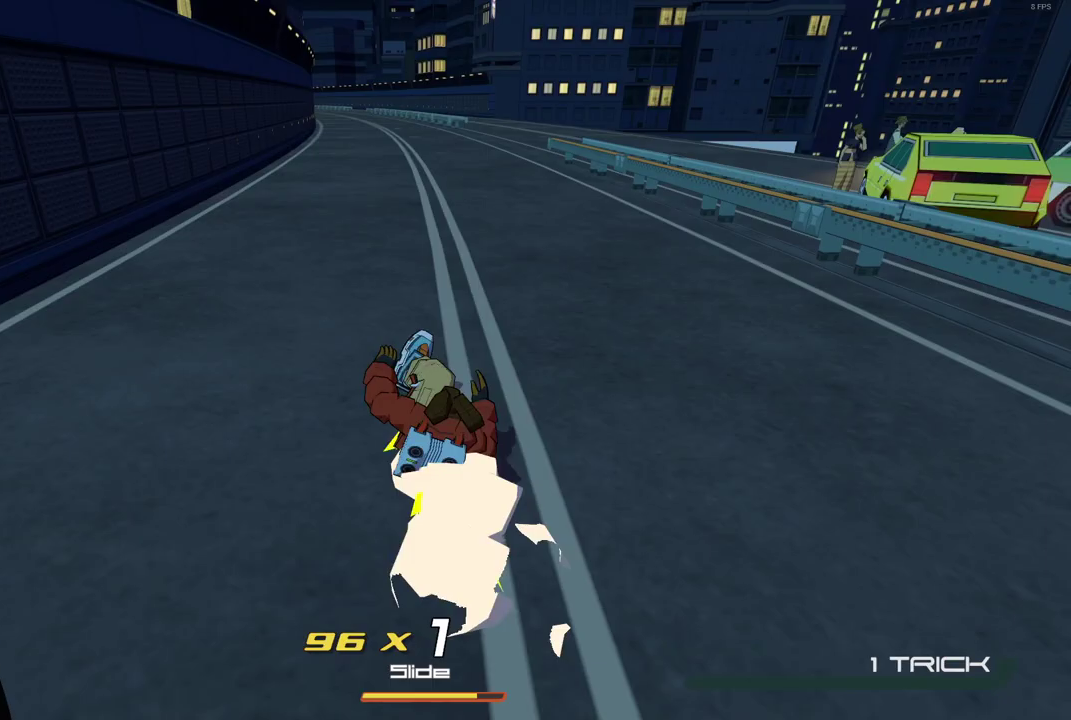
{"buttons": ["A", "R2"], "right_stick": "center", "events": [[500, "A", "down"]]}